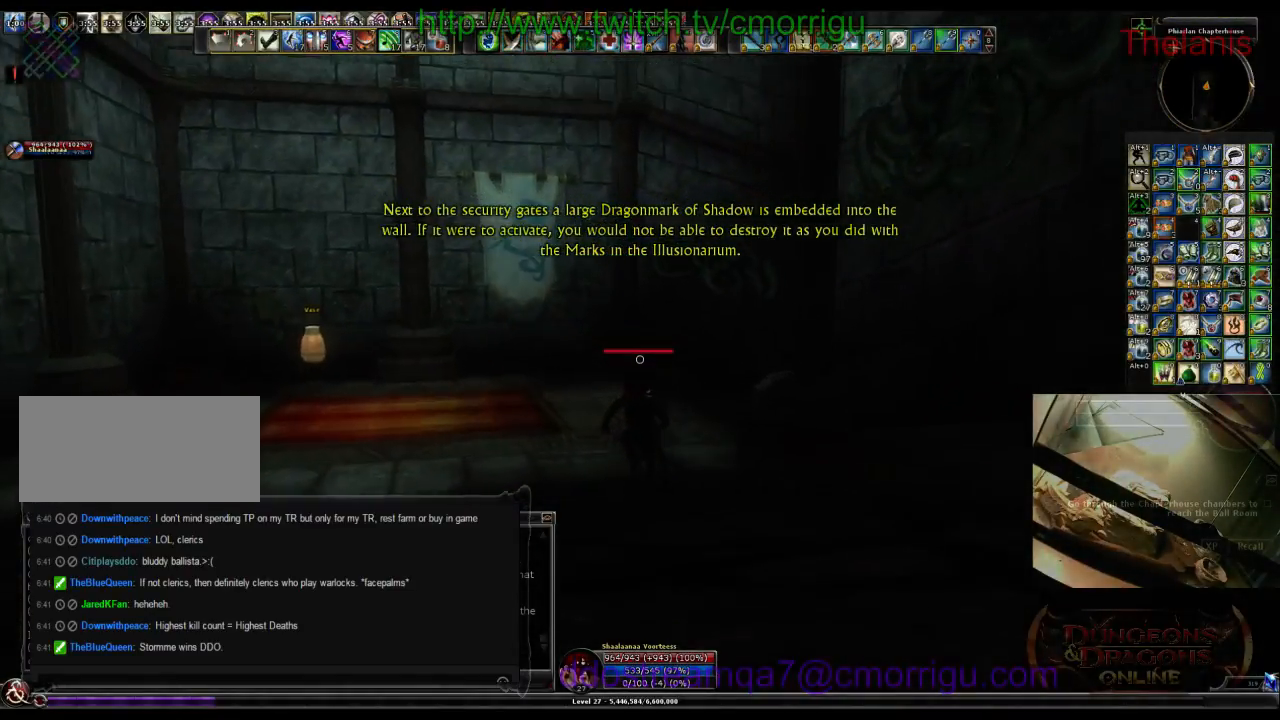
Gameplay with keyboard; each line is a JSON object with the keys held at the frame after it. "events" lists presses ("down") and releases ("up") of ".", "/", "0", "1", "2", "3", "4", "5", "6", "7", "8", "9", "a", "b", "backslash", "backspace", "c", "caps_lock", "comma", "ctrl_l", "ctrl_r", "d", "e", "equals", "escape", "f", "f1", "f10", "f11", "f12", "f2", "f3", "f4", "f5", "f6", "f7", "f8", "f9", "g", "h", "i", "j", "k", "l", "lbracket", "m", "minus", "n", "o", "p", "q", "quote", "r", "rbracket", "return", "s", "semicolon", "shift_l", "shift_r", "space", "t", "tab", "tilde", "u", "v", "w", "x", "y" and "z" between this image and that frame as [ms after this image, input, new state], when the widget could be followed in between. No other keys are recorded. Mouse input is not recorded.
{"keys": ["w"], "events": []}
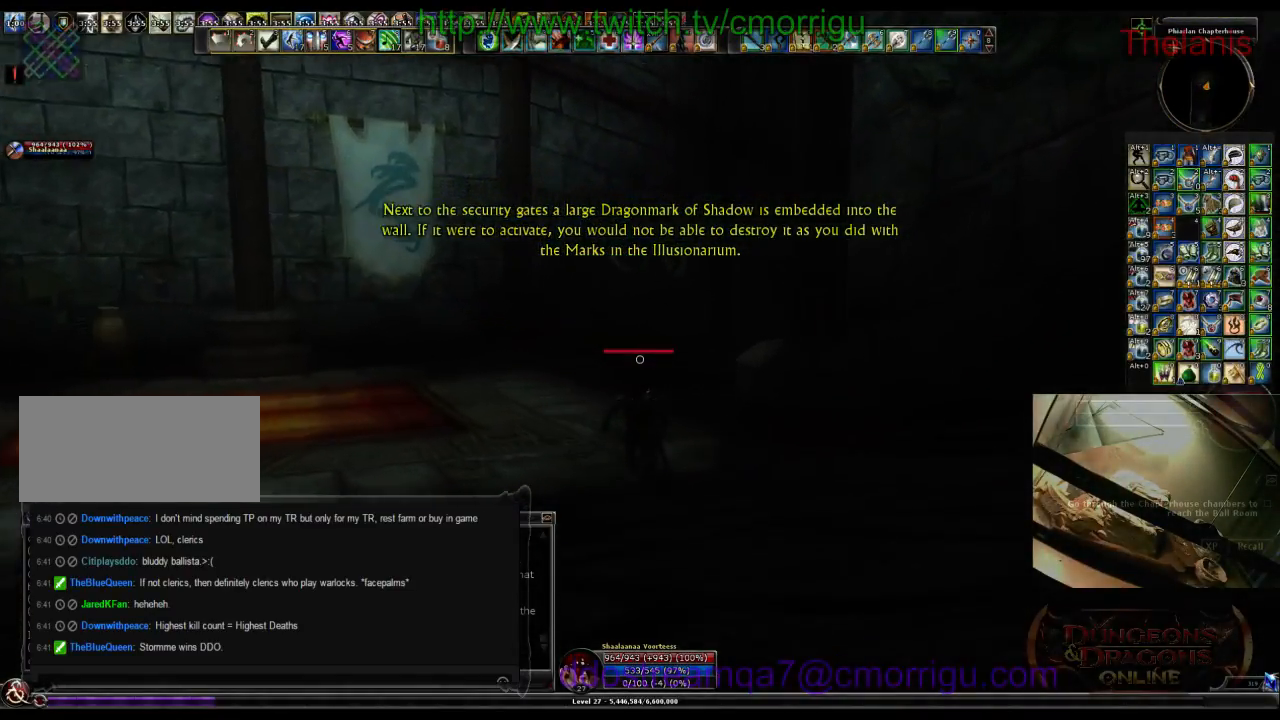
{"keys": ["w"], "events": []}
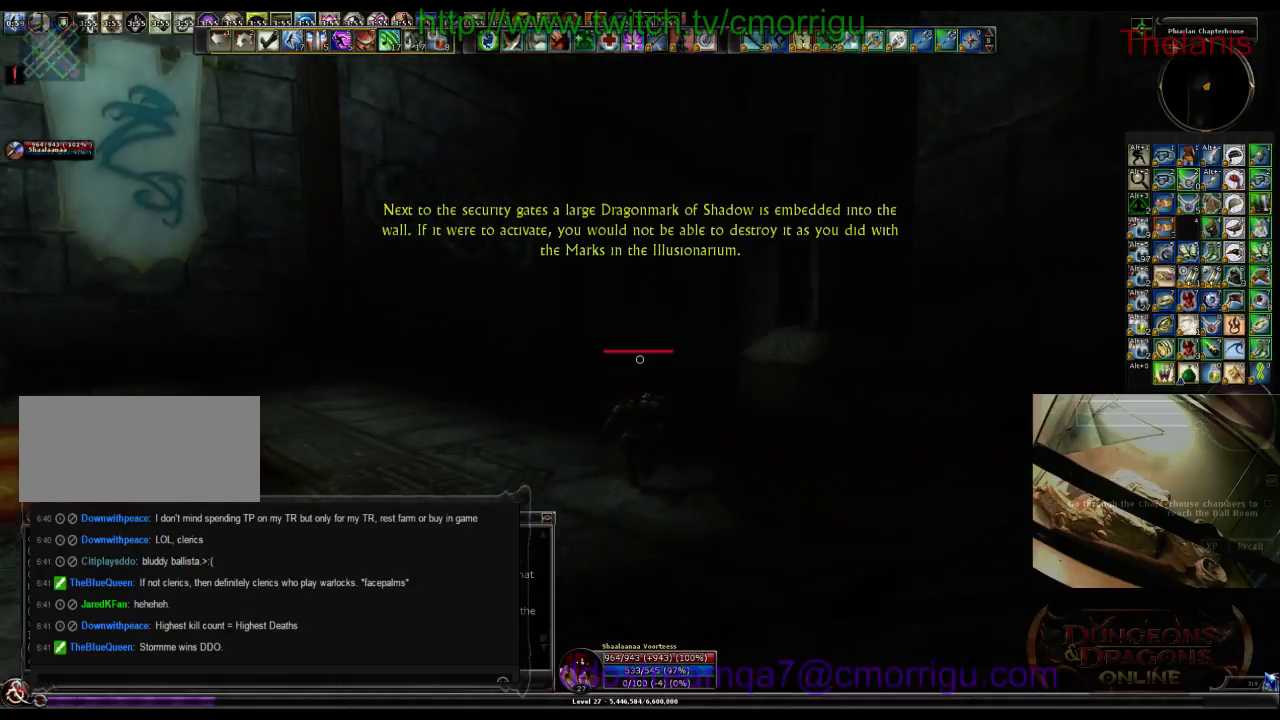
{"keys": ["w"], "events": []}
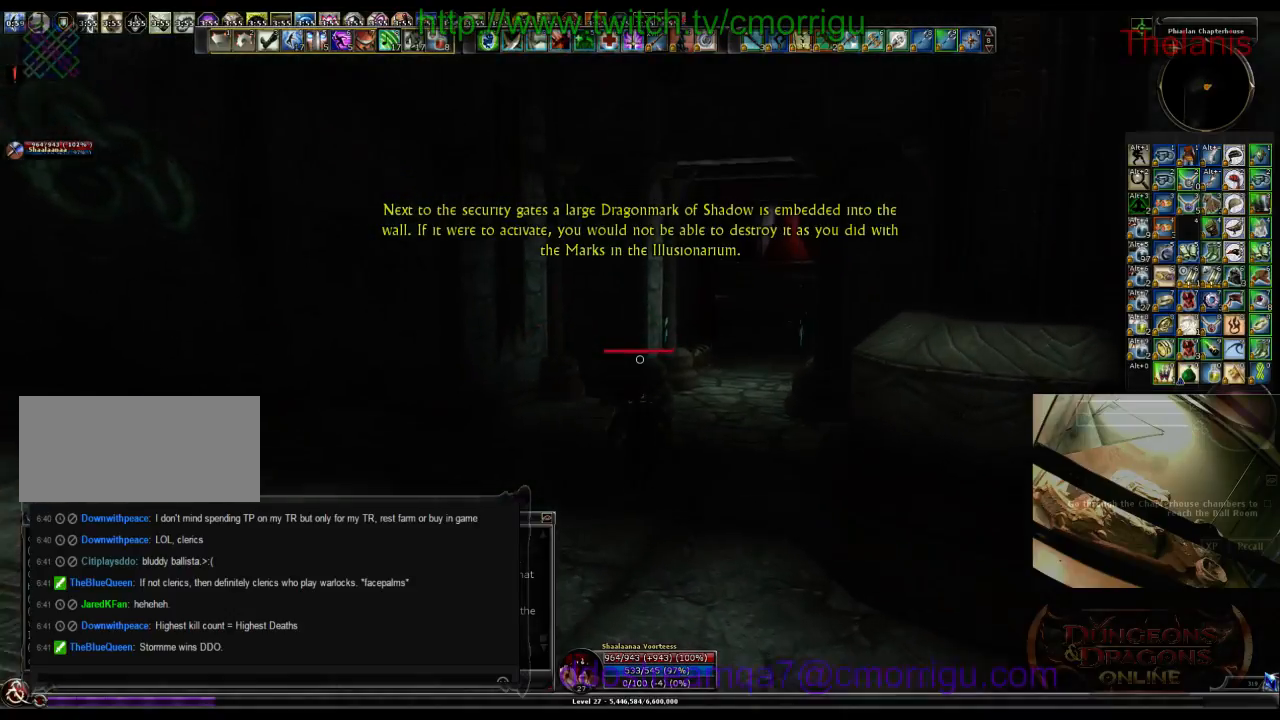
{"keys": ["w"], "events": []}
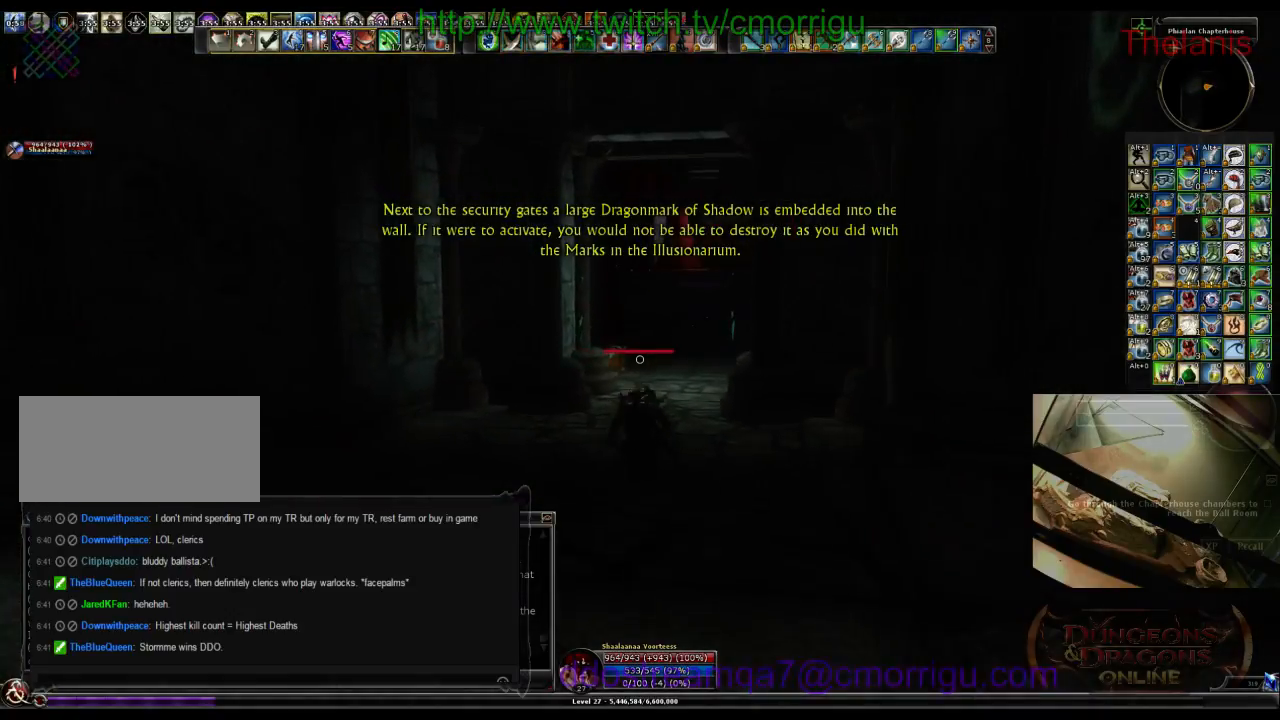
{"keys": ["w"], "events": []}
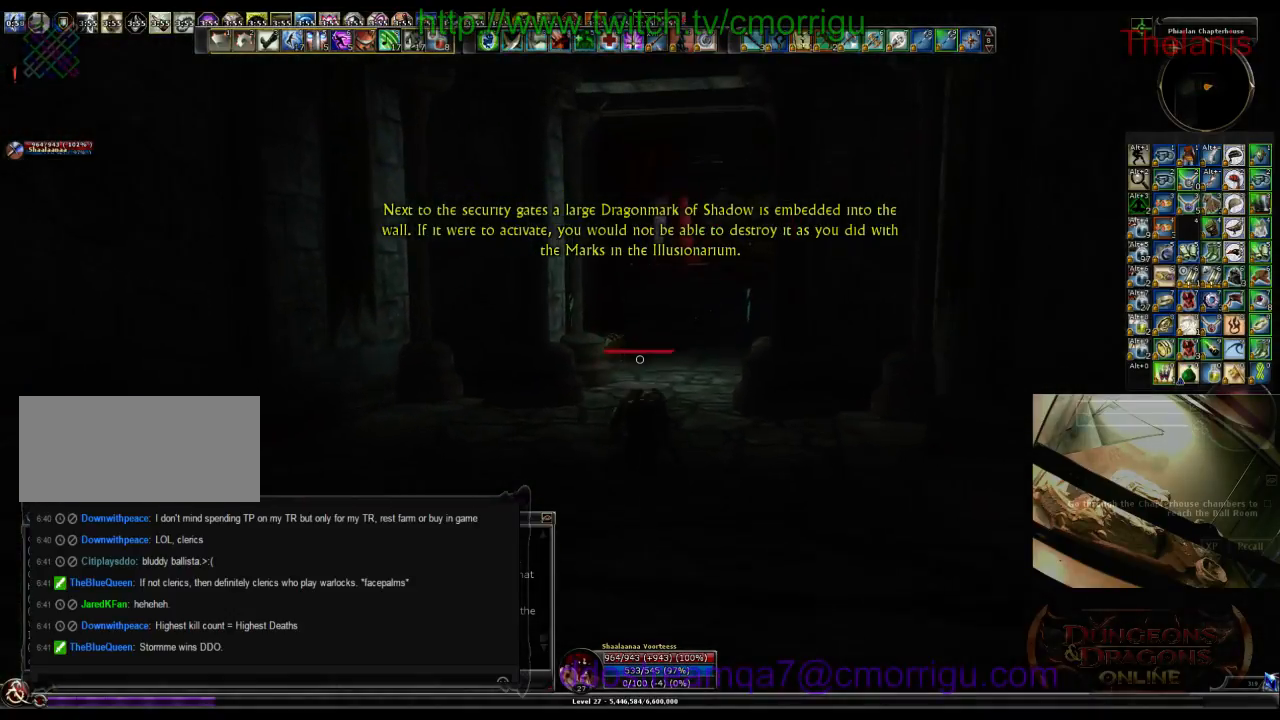
{"keys": ["w"], "events": []}
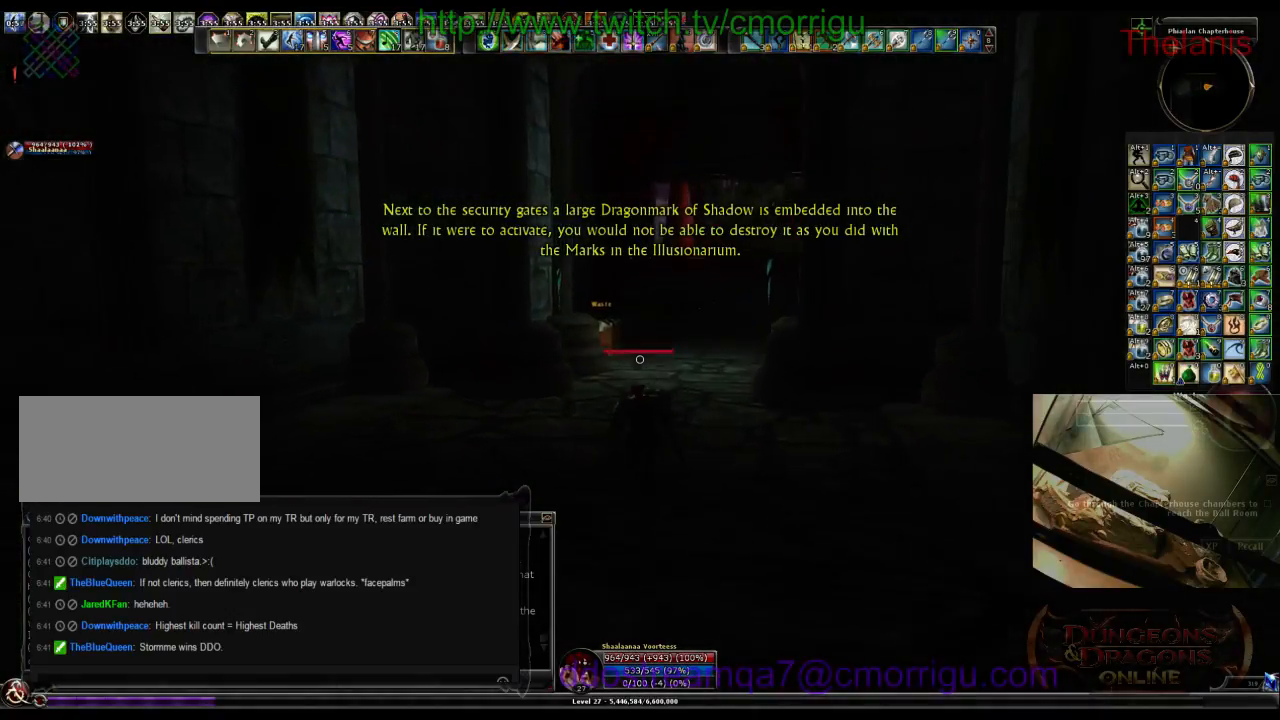
{"keys": ["w"], "events": []}
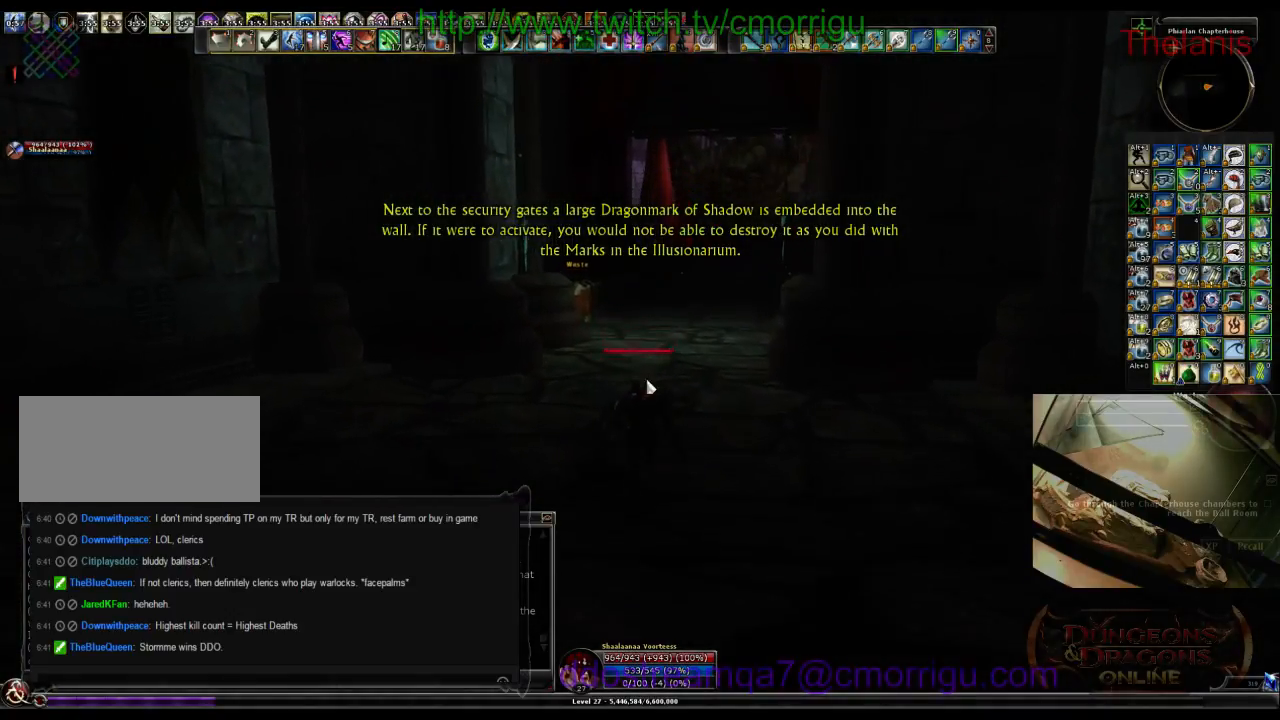
{"keys": ["w"], "events": []}
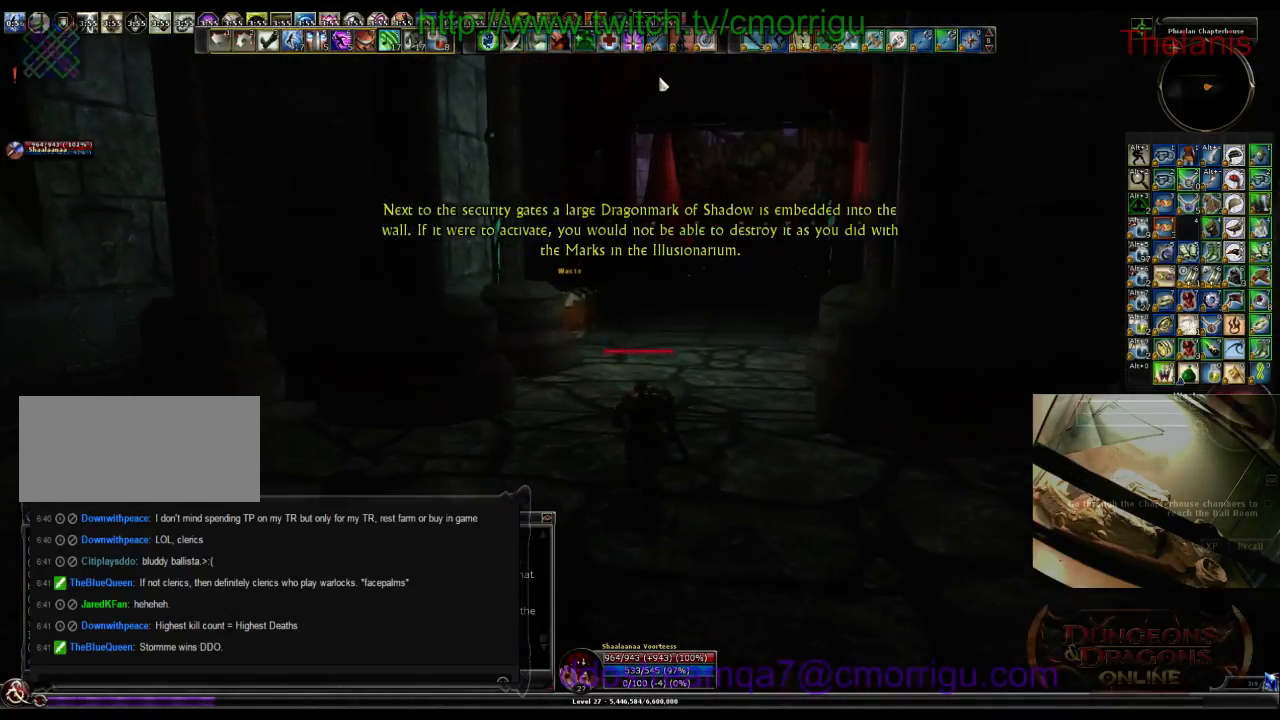
{"keys": ["w"], "events": []}
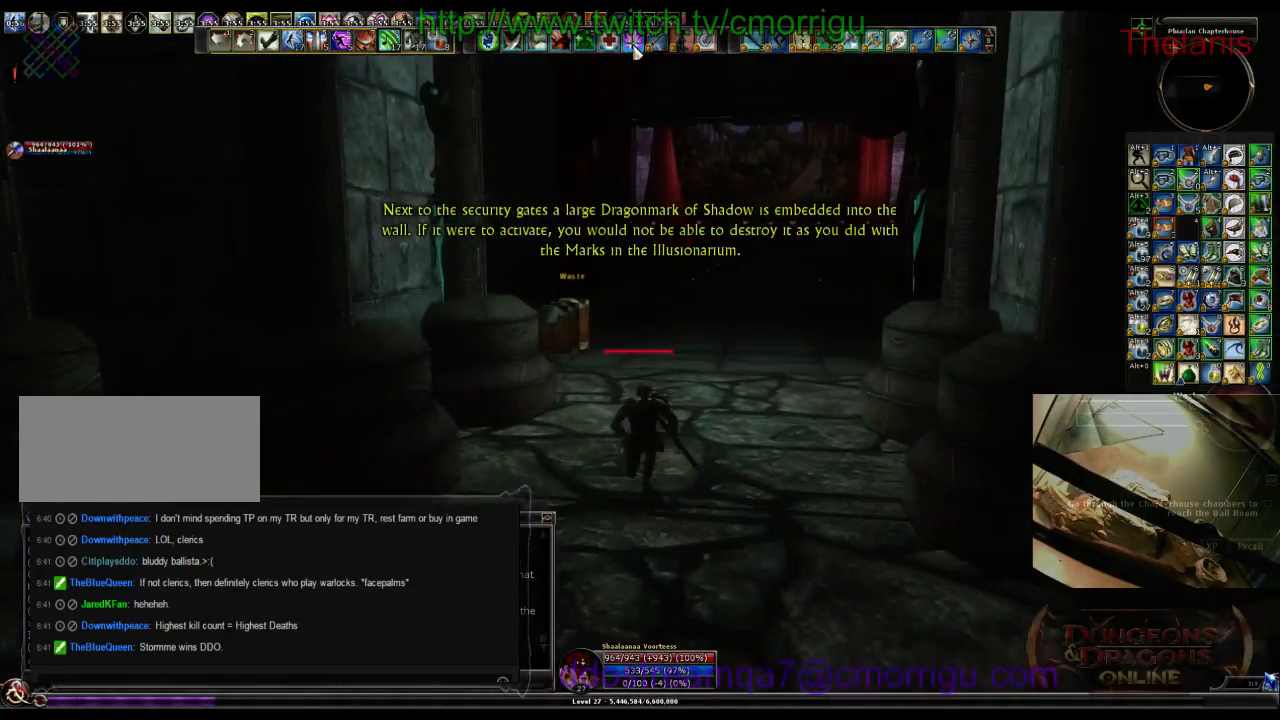
{"keys": ["w"], "events": []}
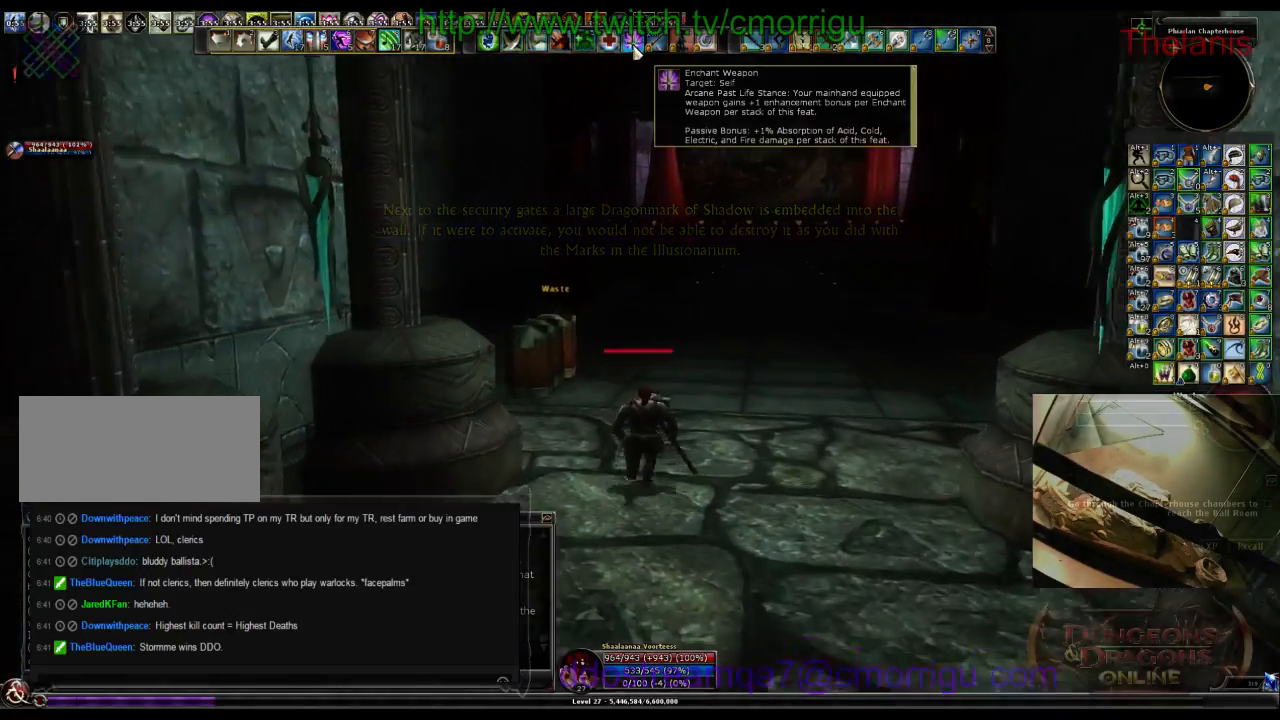
{"keys": ["w"], "events": []}
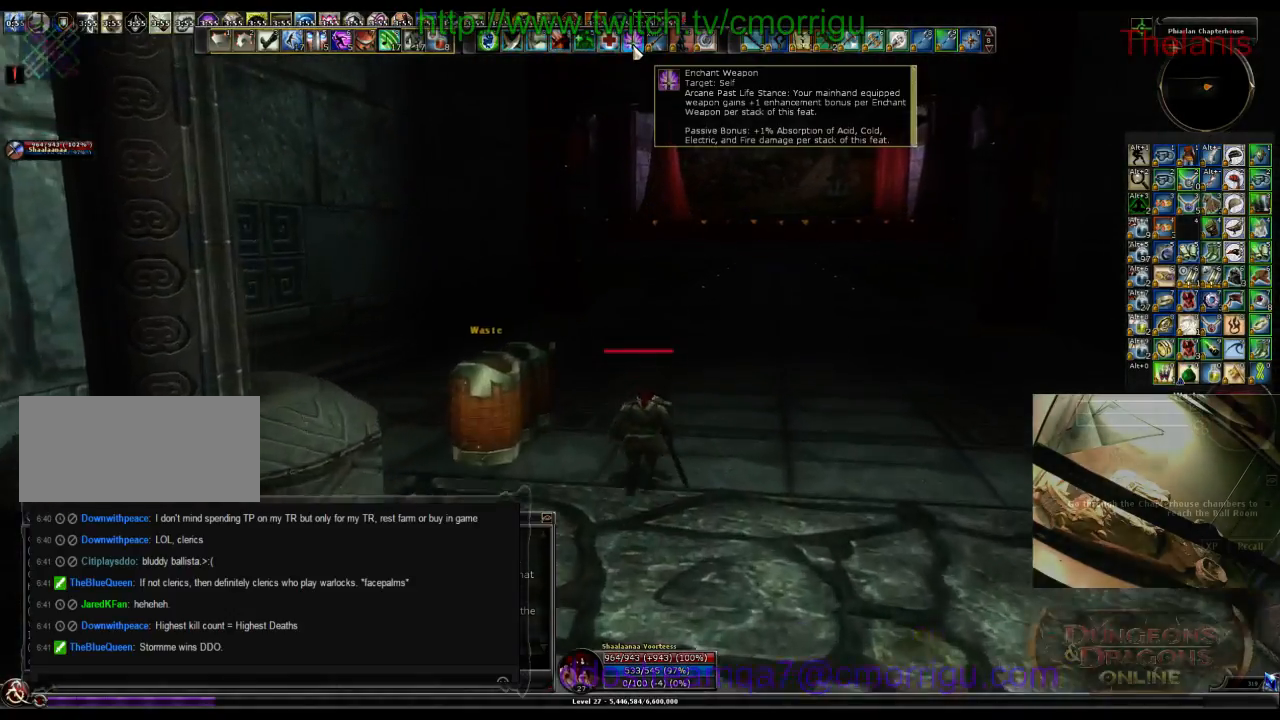
{"keys": ["w"], "events": []}
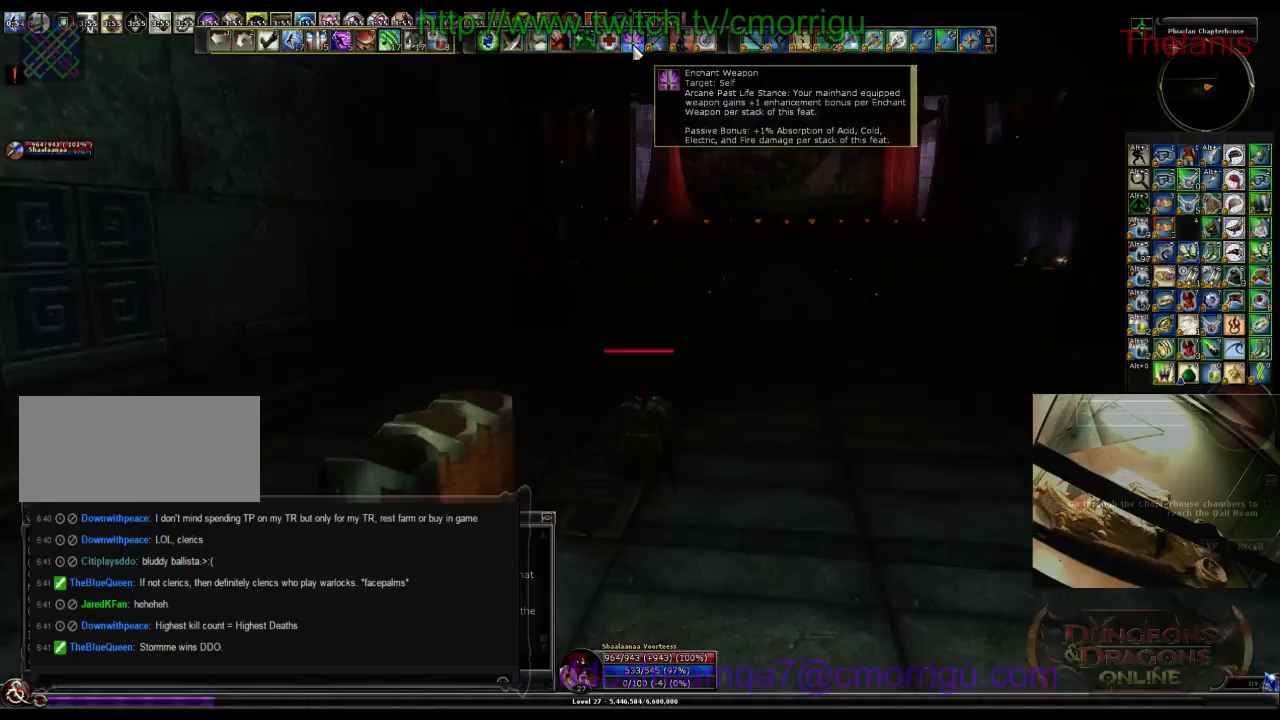
{"keys": ["w"], "events": []}
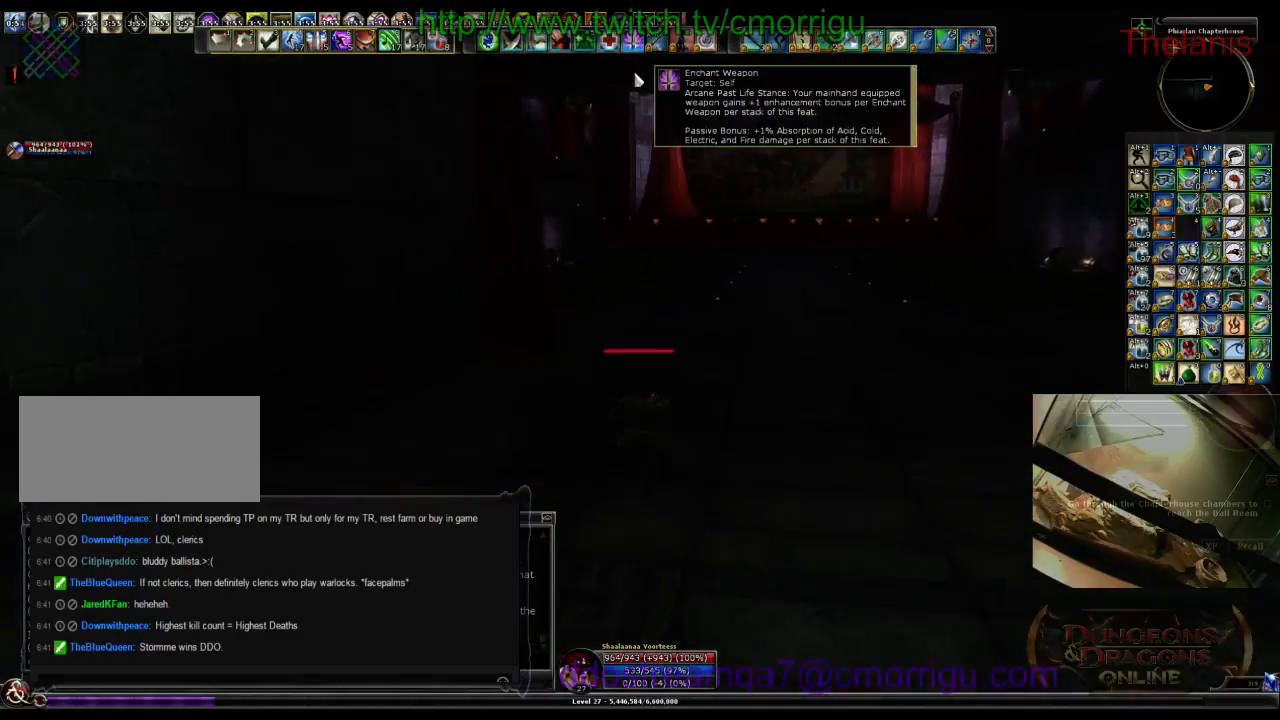
{"keys": ["w"], "events": []}
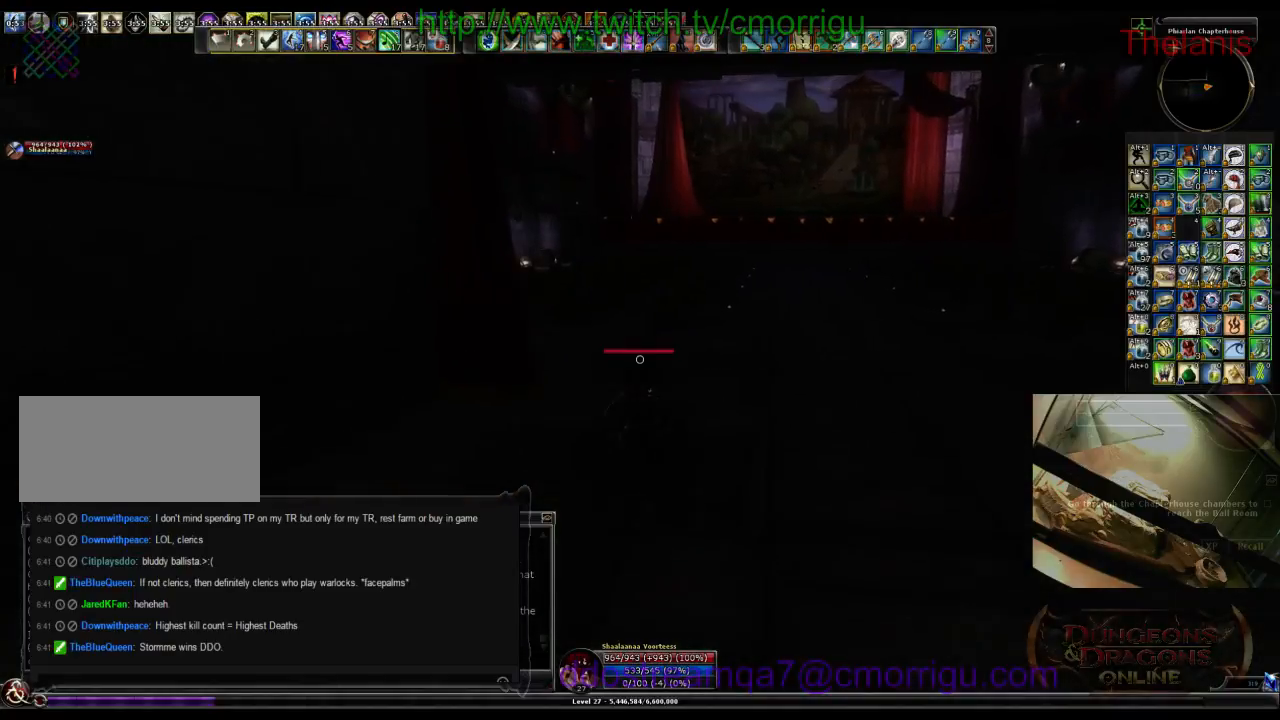
{"keys": ["w"], "events": []}
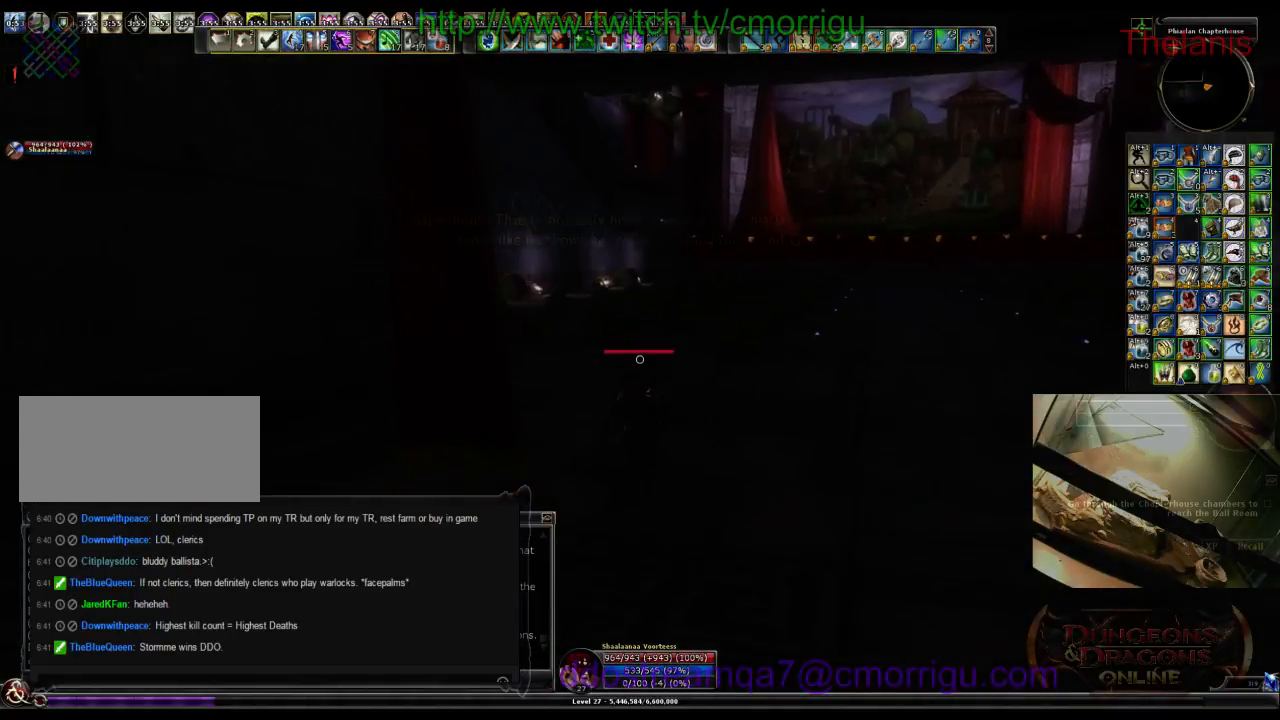
{"keys": ["w"], "events": []}
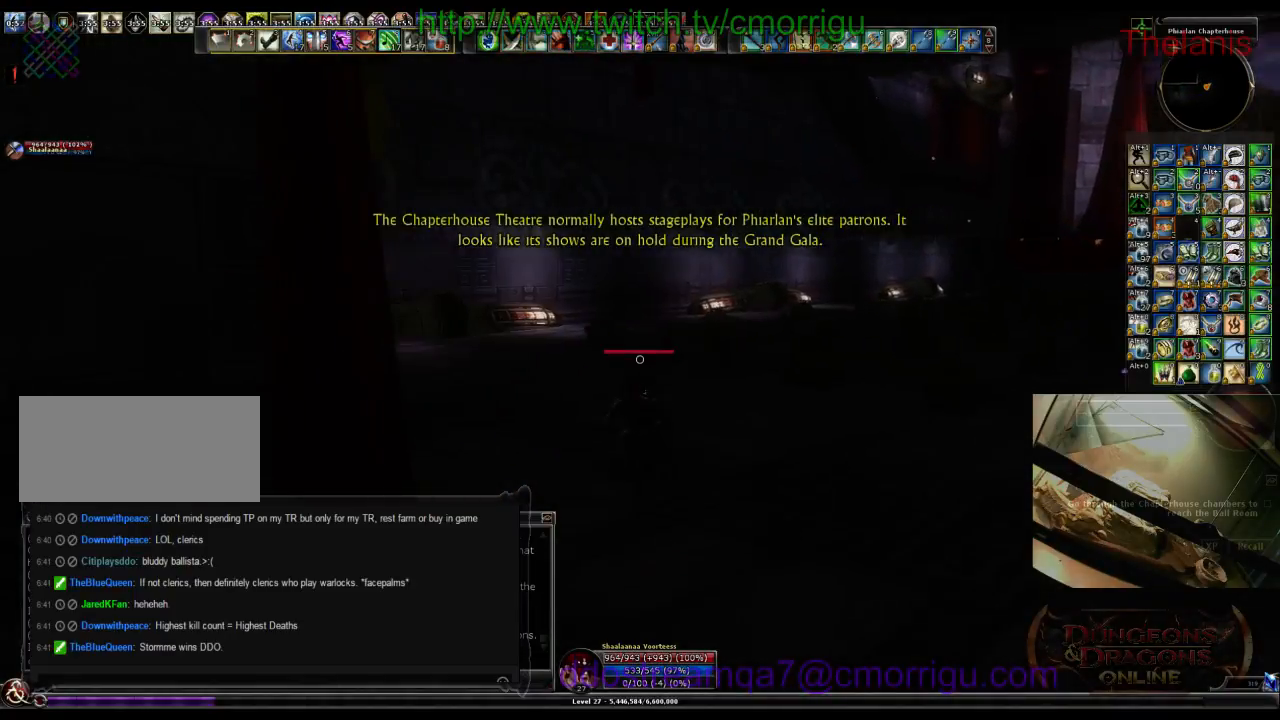
{"keys": ["w"], "events": []}
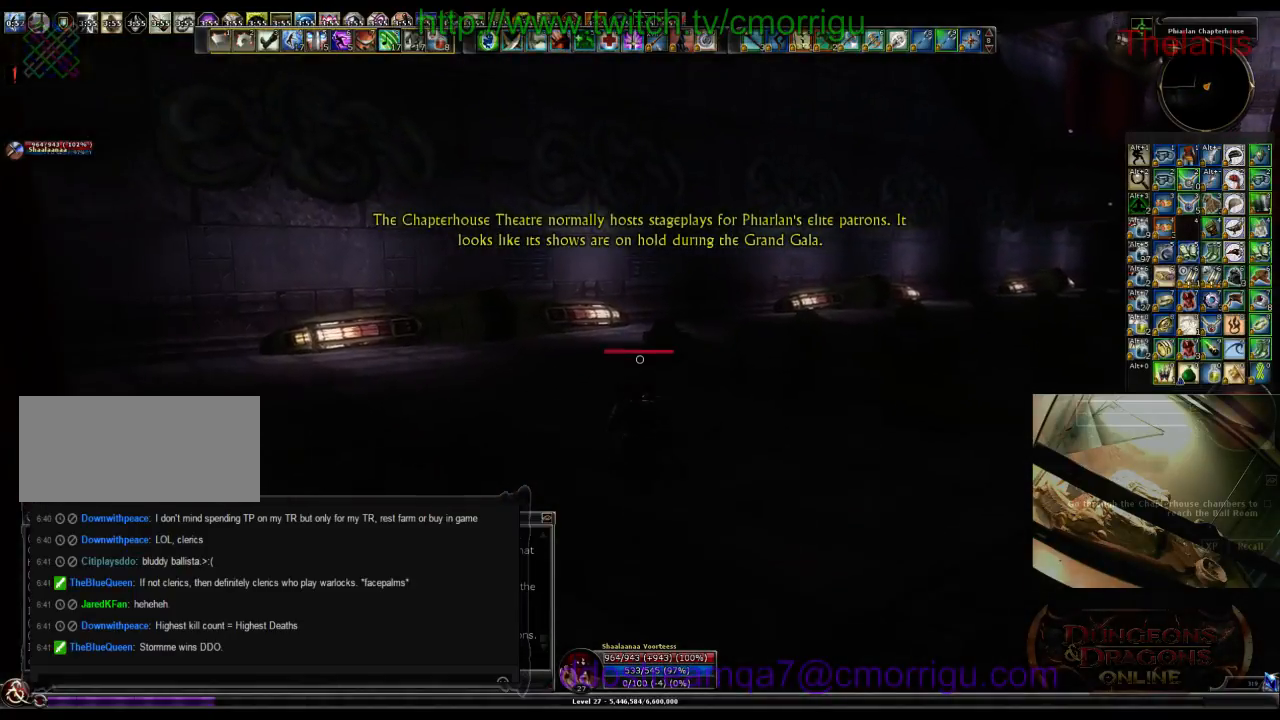
{"keys": ["w"], "events": [[66, "a", "down"], [466, "a", "up"]]}
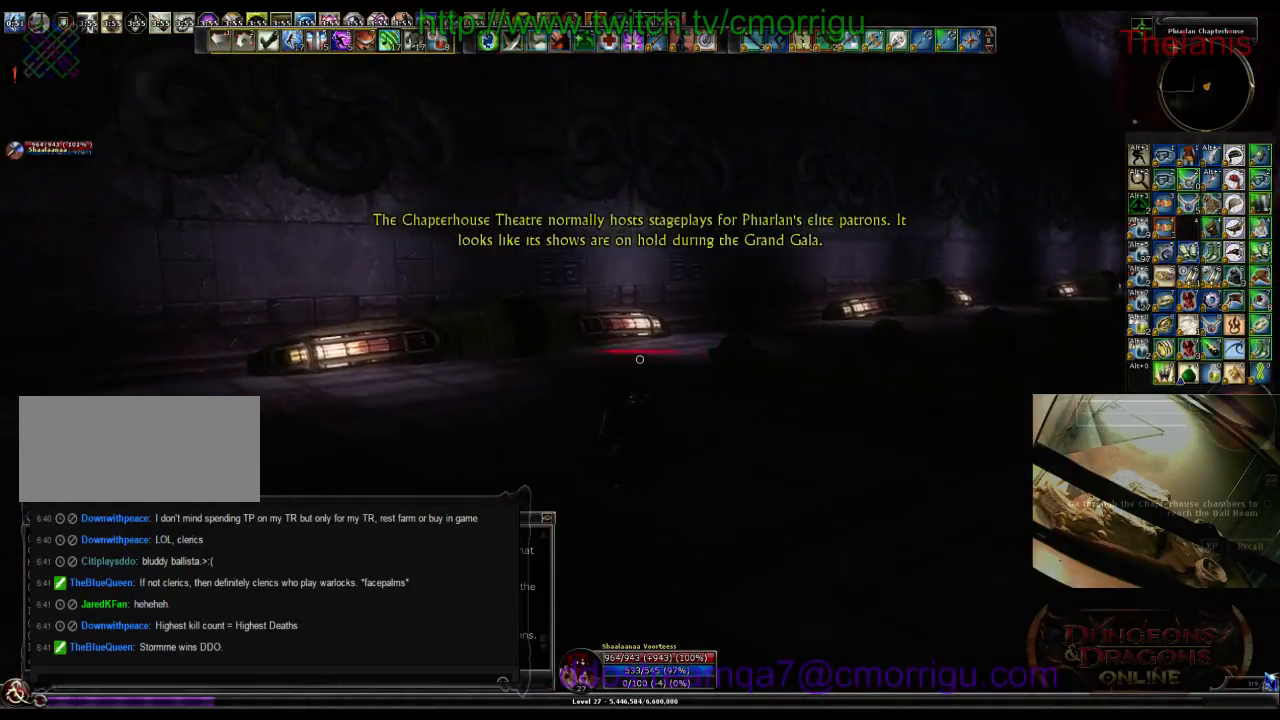
{"keys": ["w"], "events": []}
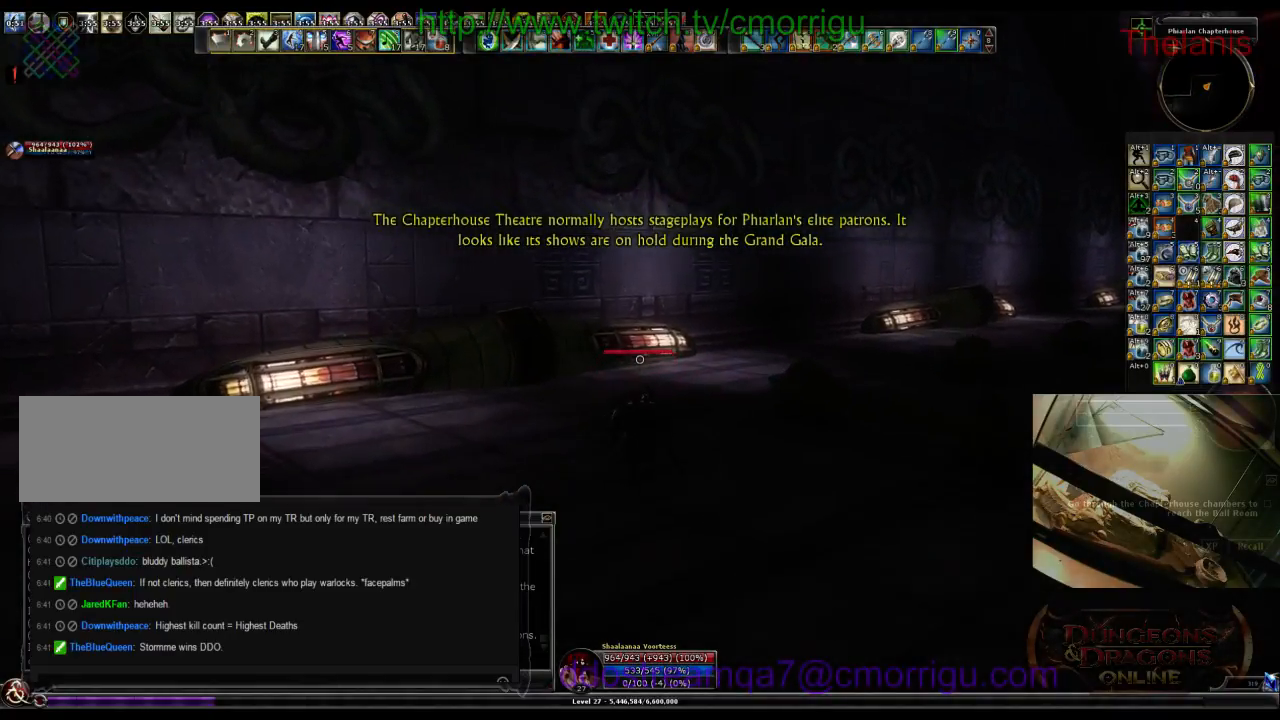
{"keys": ["w"]}
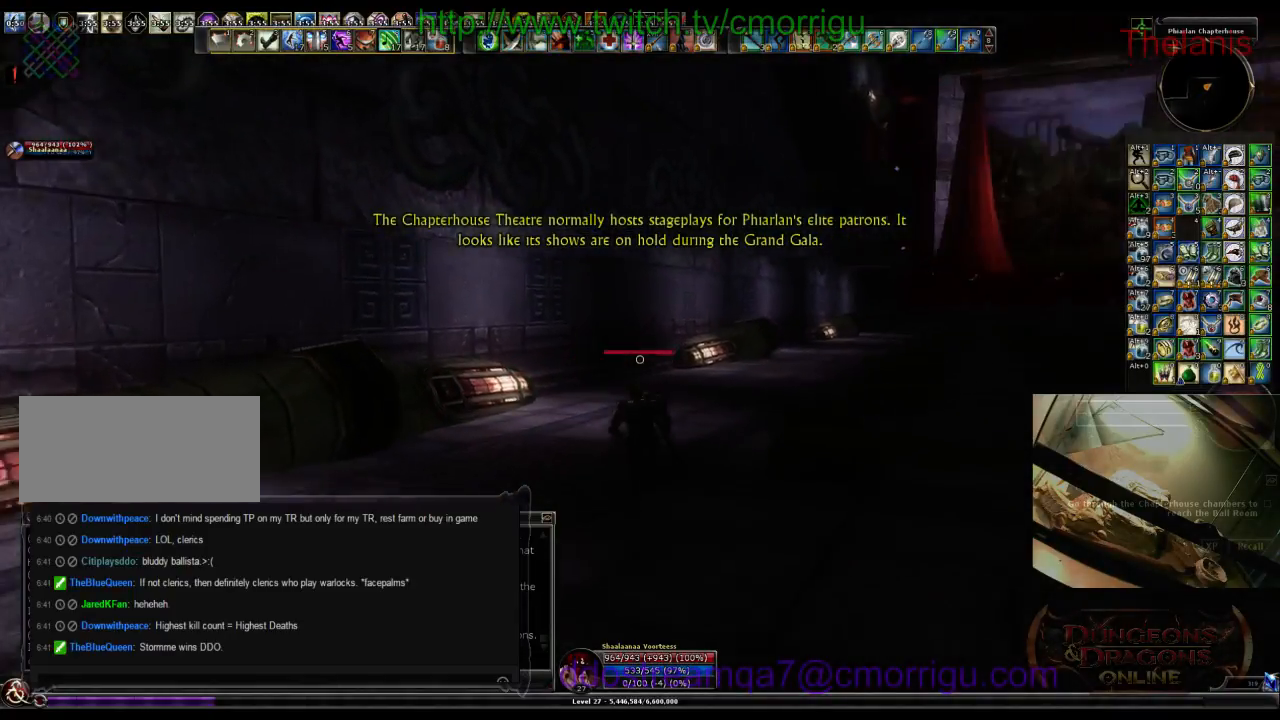
{"keys": ["w"], "events": []}
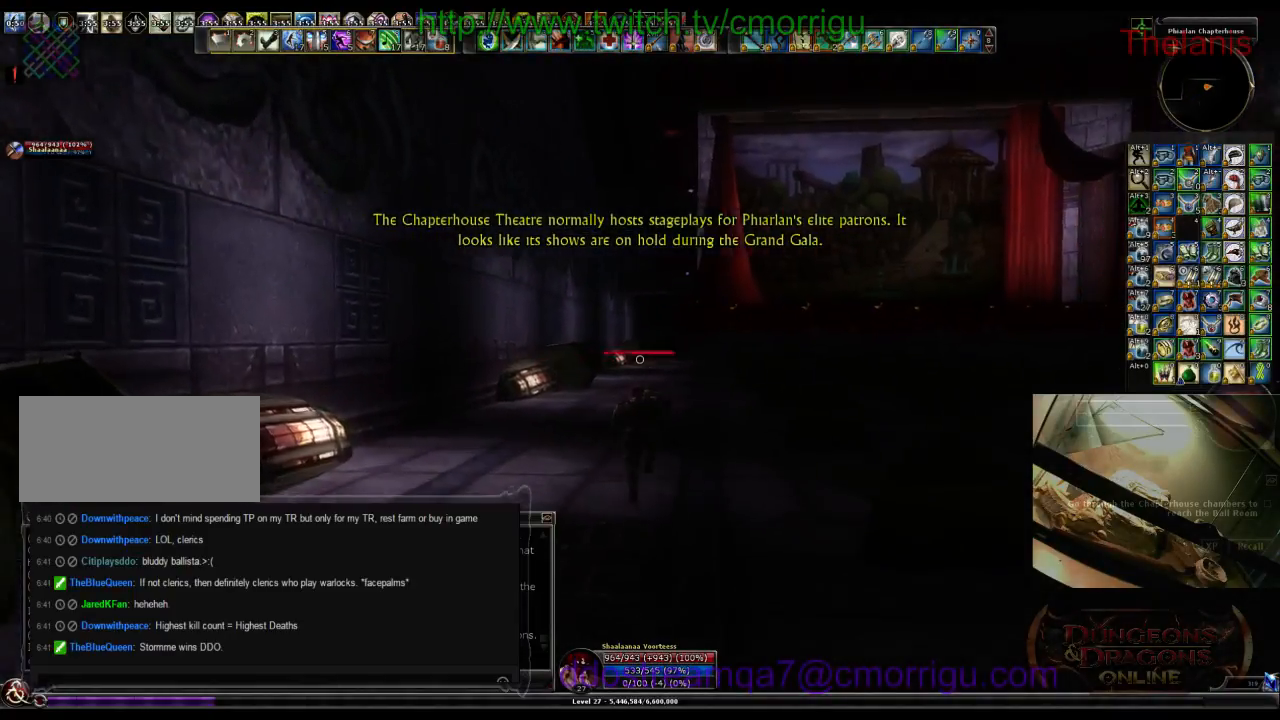
{"keys": ["w"]}
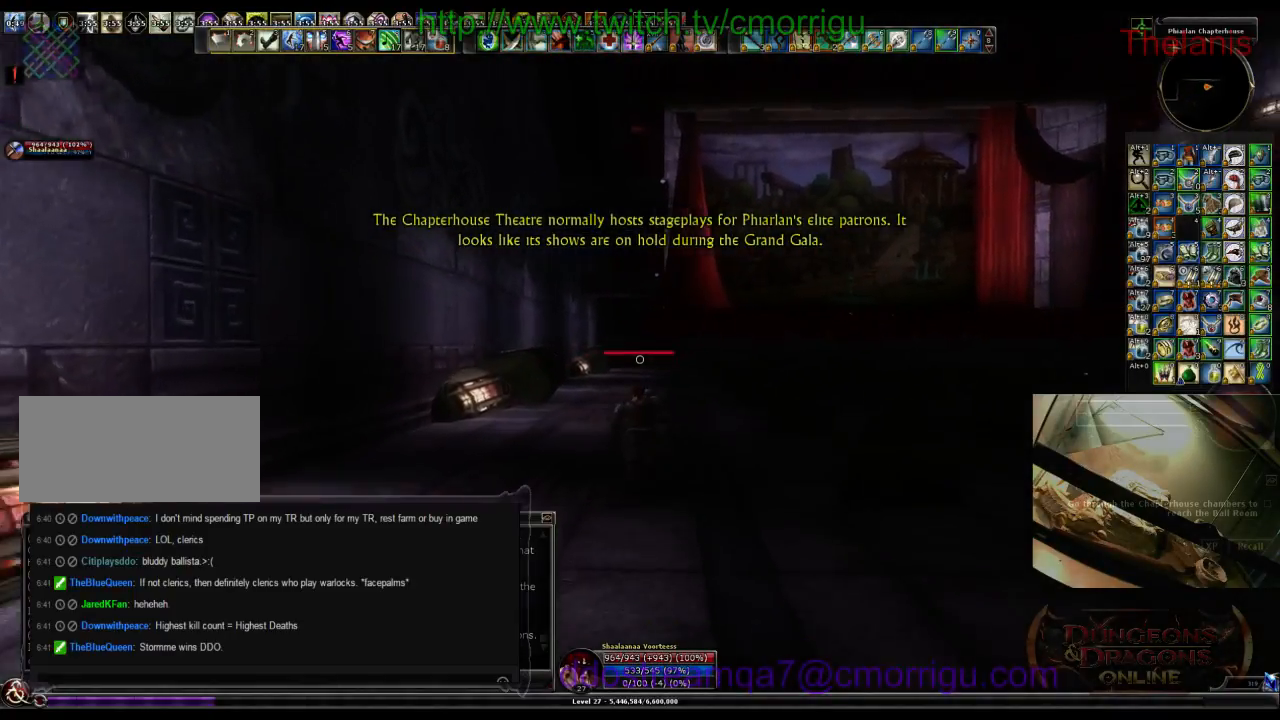
{"keys": ["w"], "events": []}
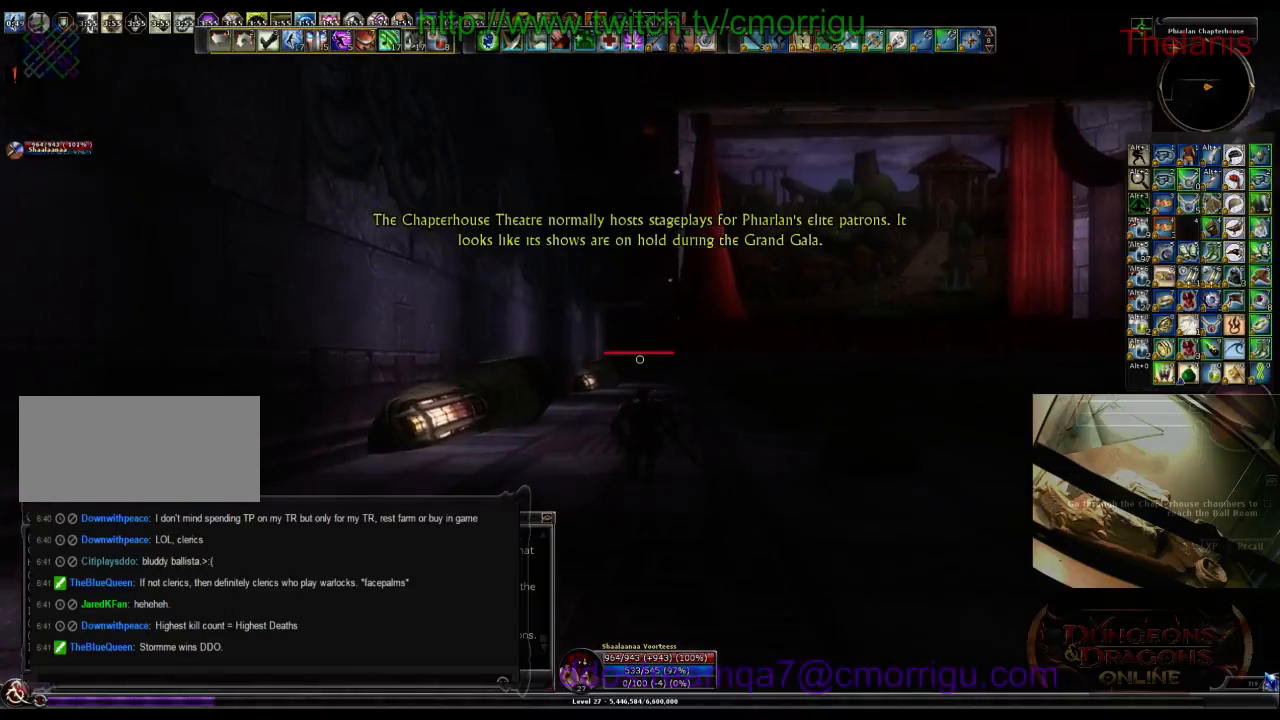
{"keys": ["w"], "events": []}
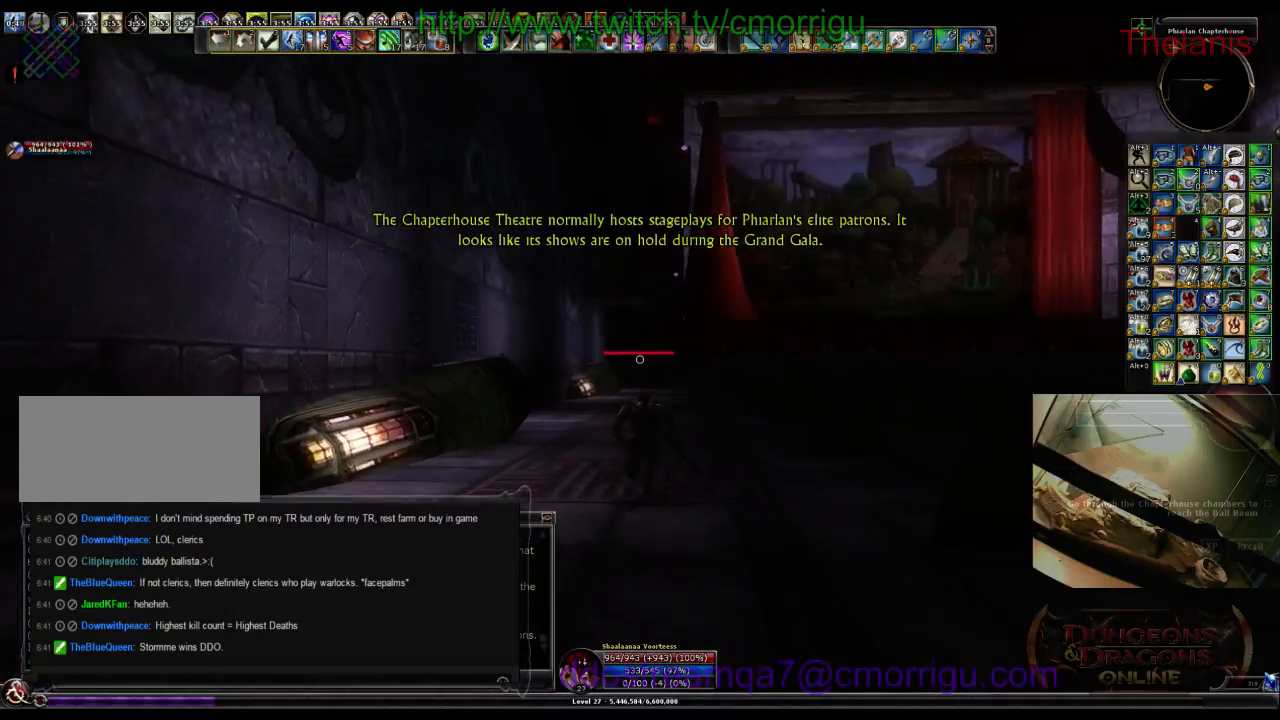
{"keys": ["w"]}
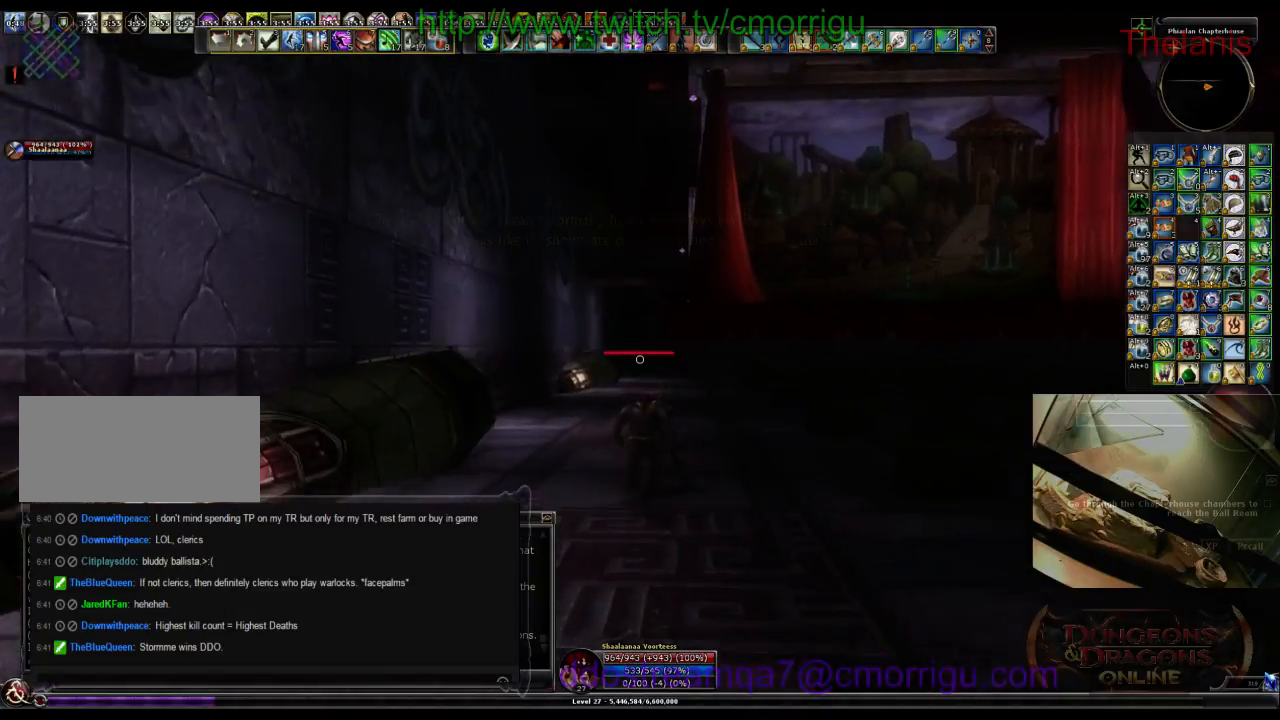
{"keys": ["w"], "events": []}
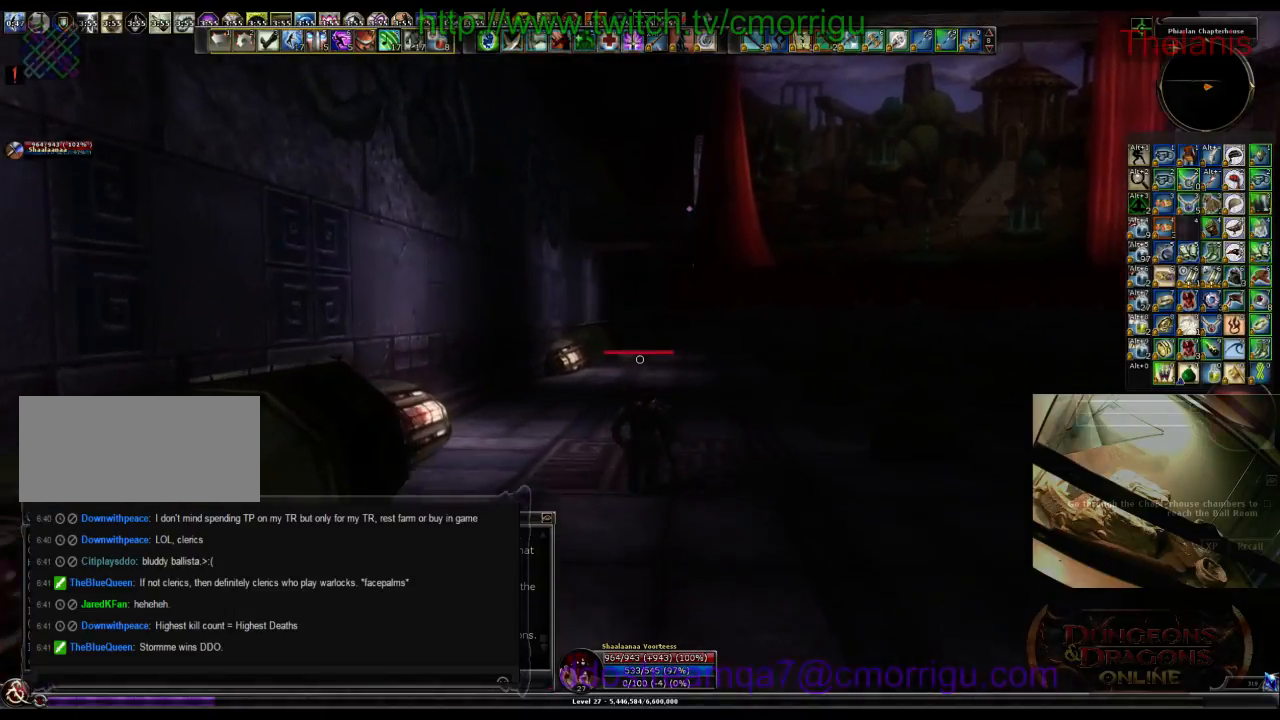
{"keys": ["w"], "events": [[200, "d", "down"], [400, "d", "up"]]}
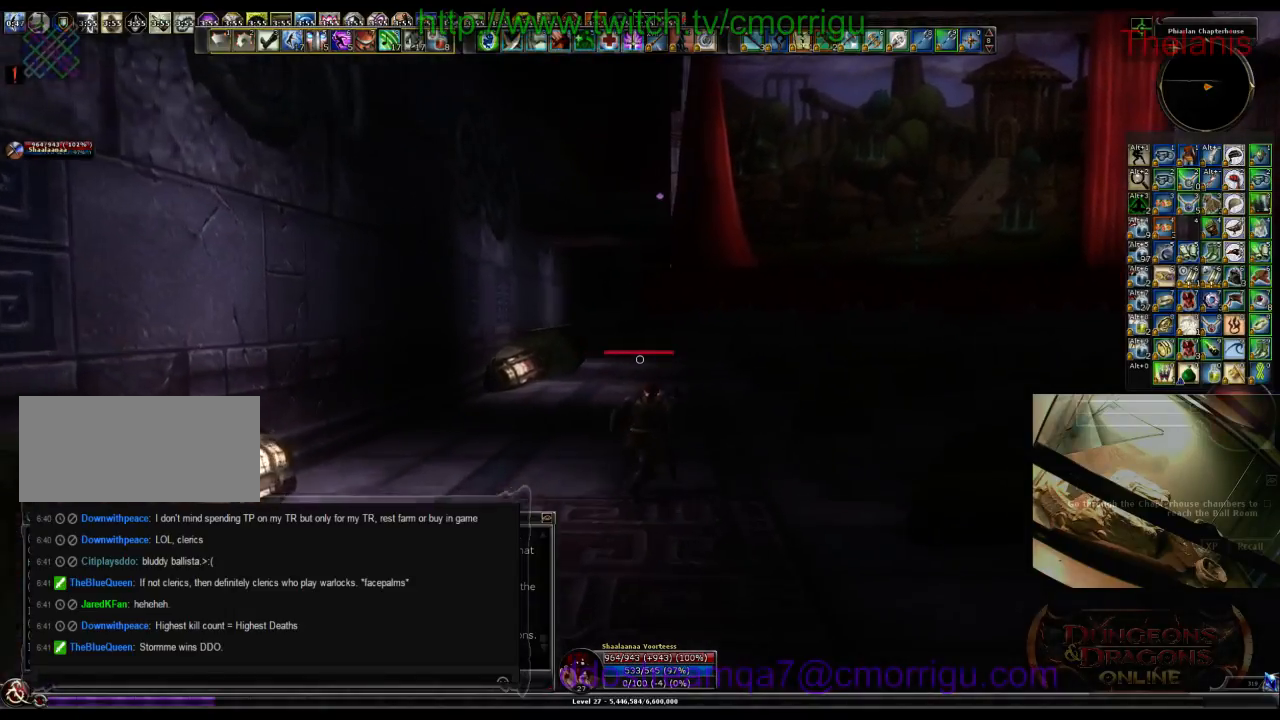
{"keys": ["w"]}
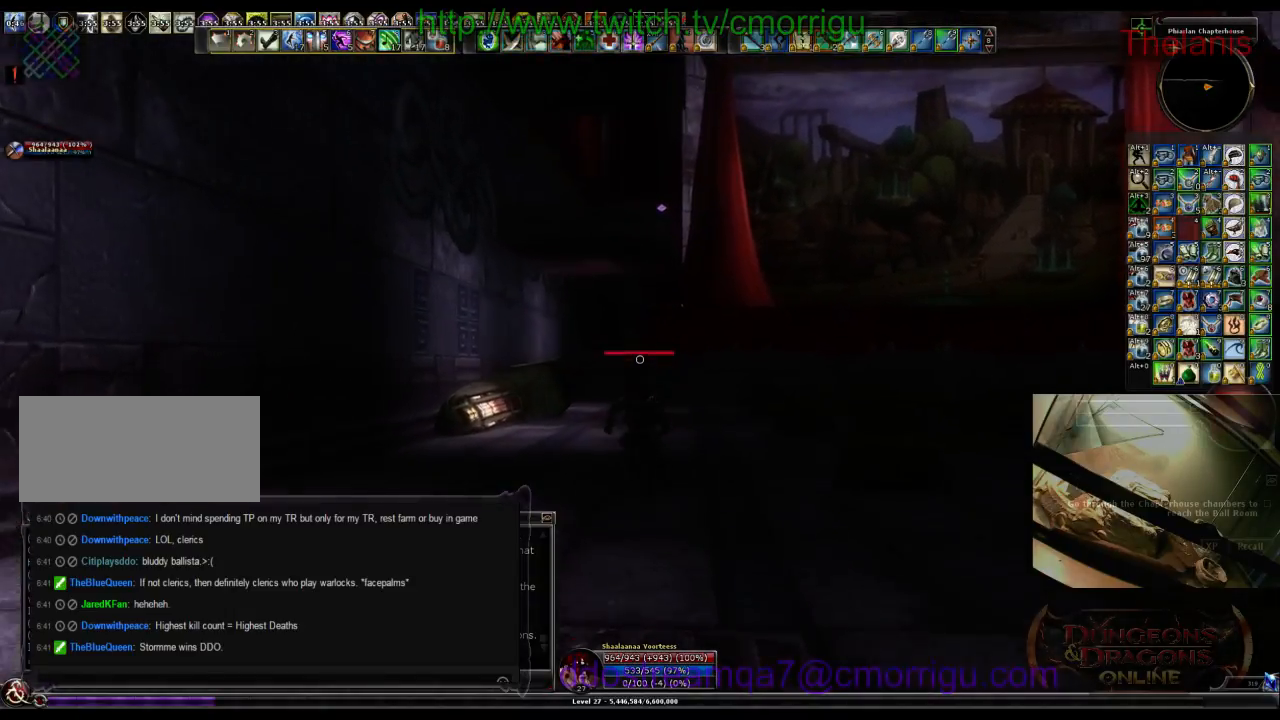
{"keys": ["w"], "events": []}